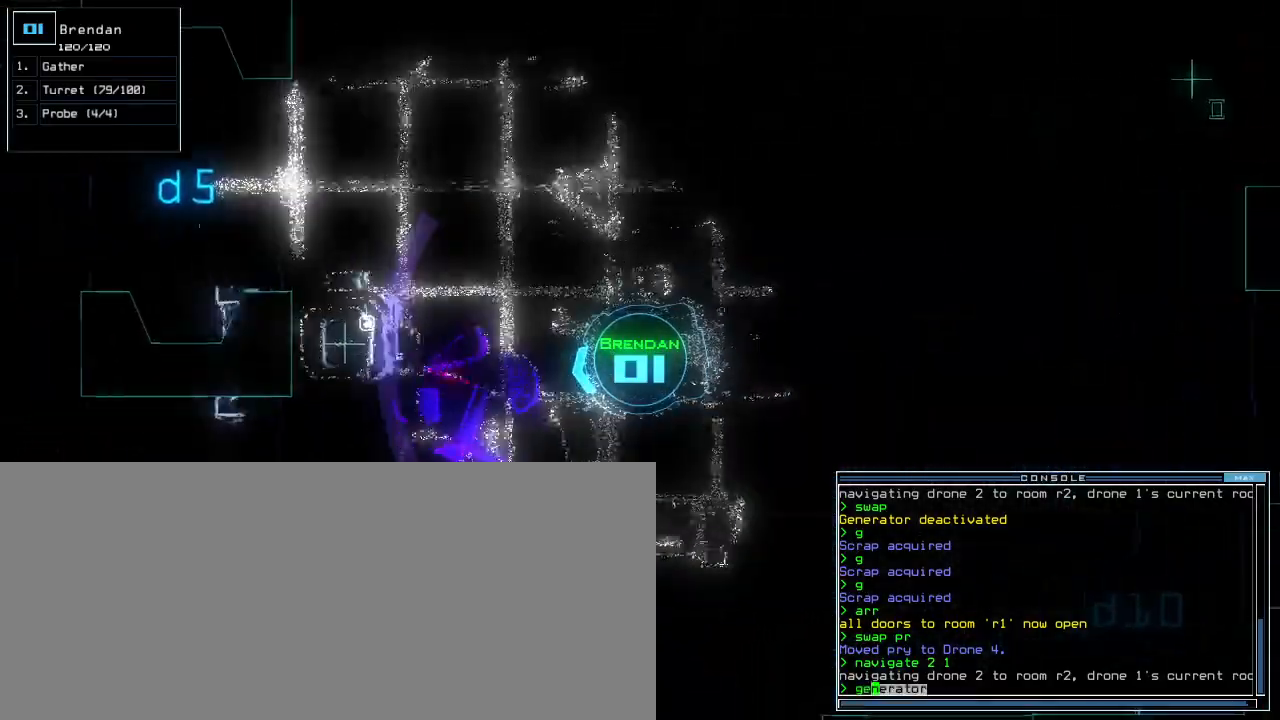
Gameplay with keyboard; each line is a JSON object with the keys held at the frame after it. "events" lists presses ("down") and releases ("up") of ".", "0", "1", "2", "3", "4", "5", "6", "7", "8", "9", "a", "b", "backspace", "c", "caps_lock", "comma", "ctrl_l", "ctrl_r", "d", "down", "e", "equals", "escape", "f", "g", "h", "i", "j", "k", "l", "left", "m", "minus", "n", "o", "p", "q", "quote", "r", "return", "right", "s", "semicolon", "shift_l", "shift_r", "space", "t", "tab", "tilde", "u", "up", "v", "w", "x", "y" and "z" between this image and that frame as [ms after this image, input, new state], when the widget could be followed in between. No other keys are recorded. Mouse input is not recorded. Not read: other_keys.
{"keys": ["up"], "events": [[20, "e", "up"], [40, "space", "down"], [80, "space", "up"], [120, "2", "down"], [160, "return", "down"], [220, "2", "up"], [260, "return", "up"], [420, "left", "down"], [500, "left", "up"]]}
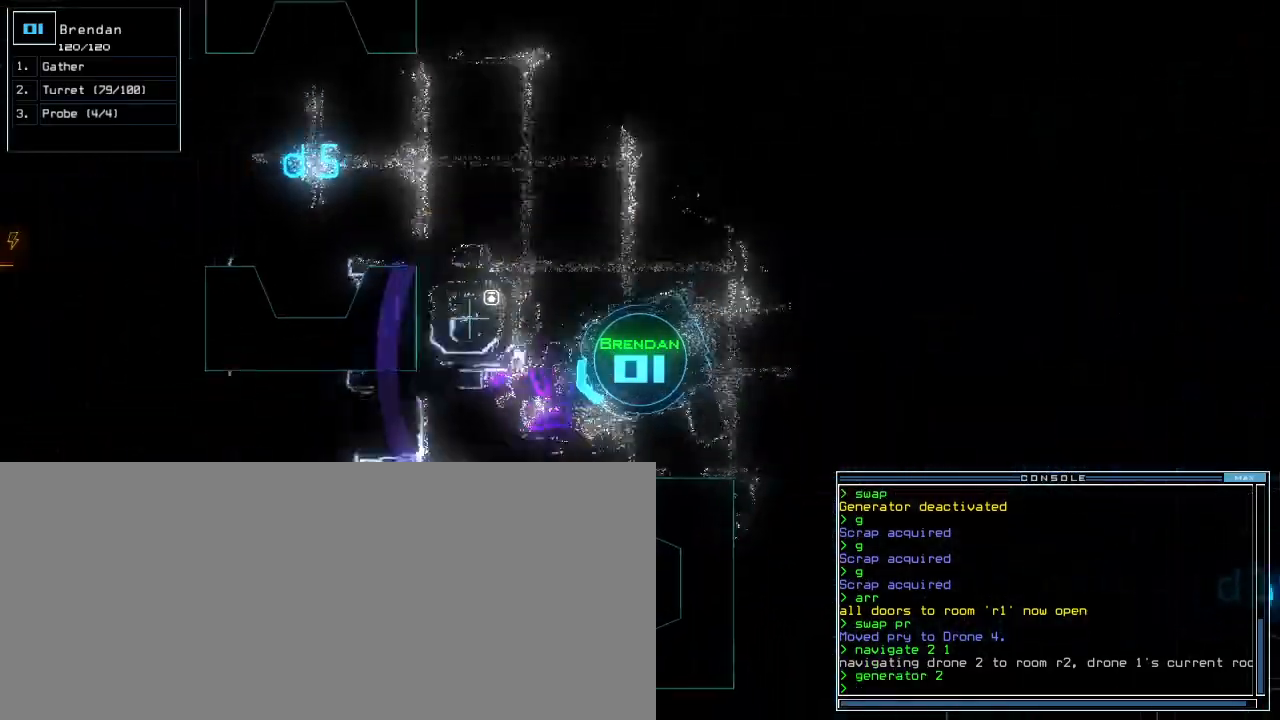
{"keys": ["escape", "up"]}
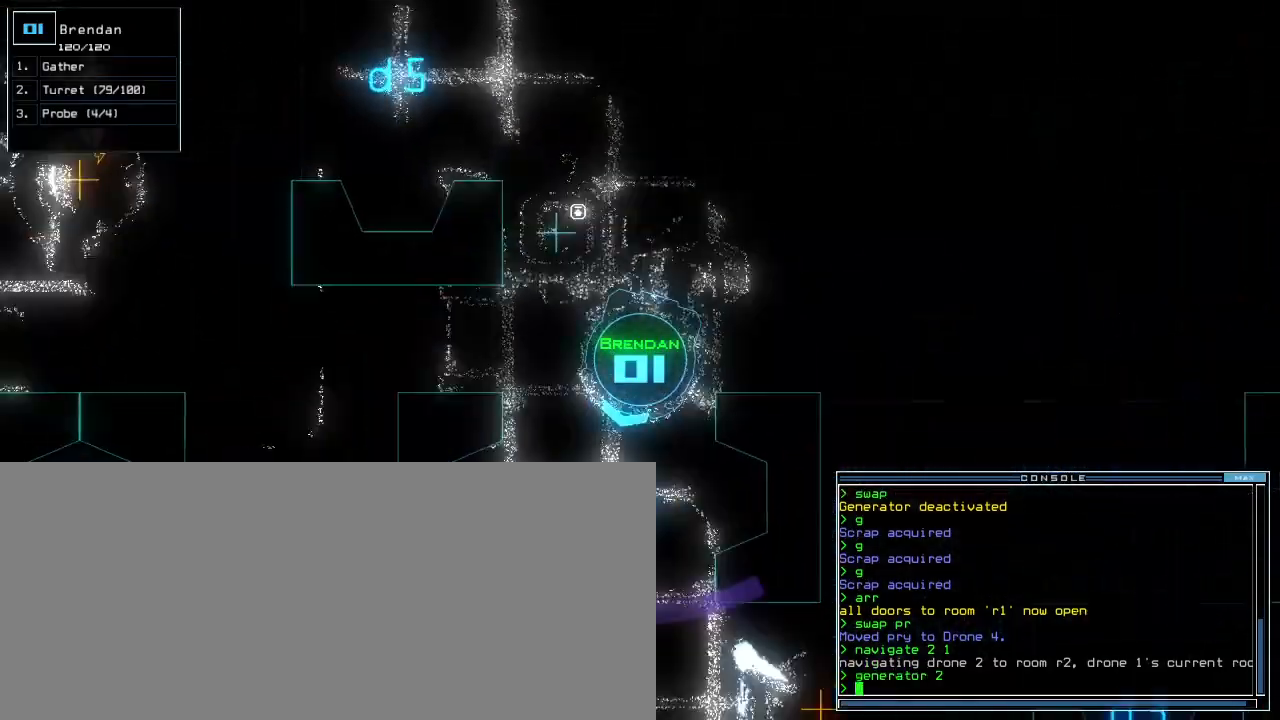
{"keys": ["up"], "events": [[60, "escape", "up"], [220, "left", "down"], [320, "left", "up"]]}
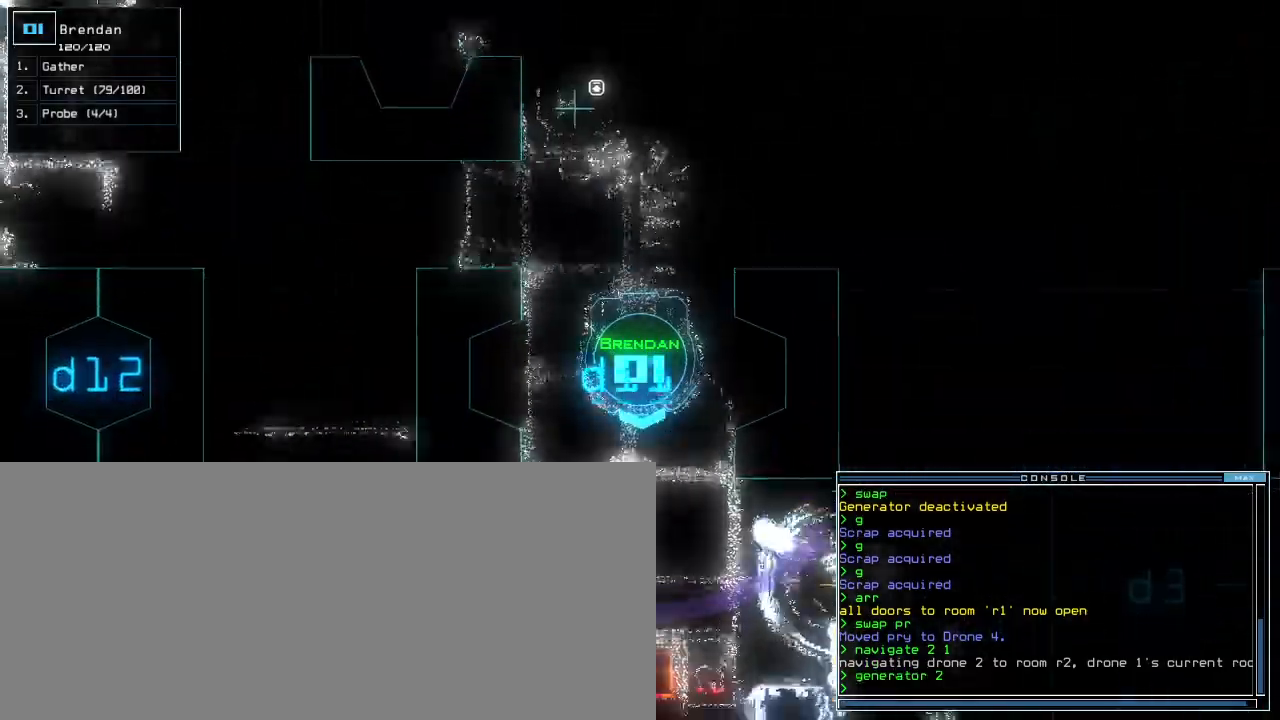
{"keys": ["right", "up"], "events": [[340, "right", "down"]]}